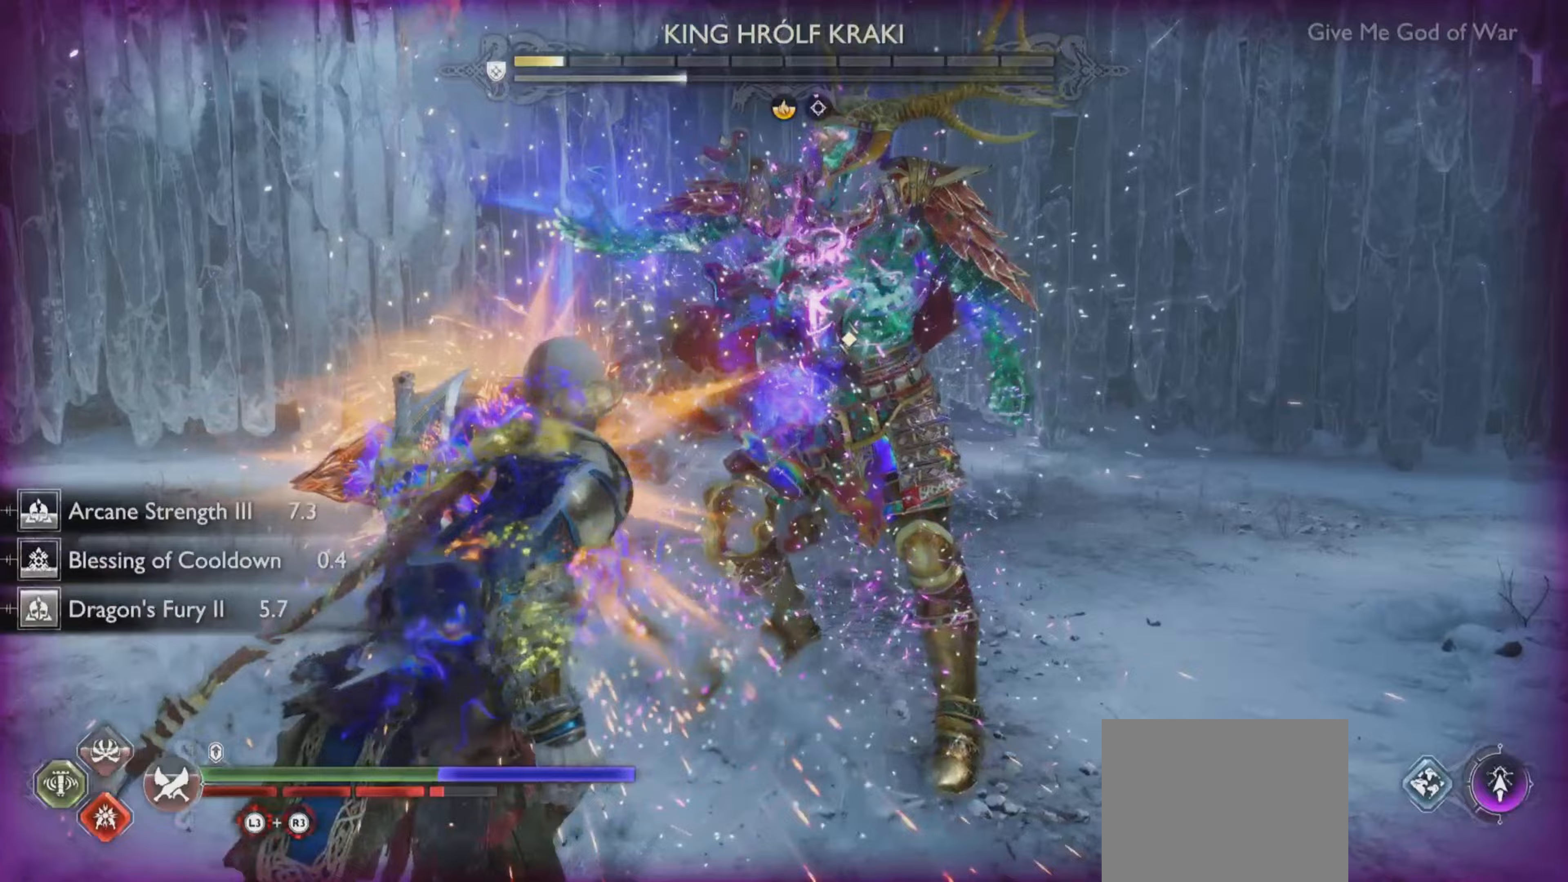
Gameplay with a controller (PlayStation layout); each line is a JSON object with the inputs held at the frame after it (dt_ms = milliseconds from this image to that frame). "events" lists button and stick changes between this image and that frame as [ms after this image, input, new state], when the widget could be followed in between. Not read: L3 R3.
{"dt_ms": 350, "buttons": ["CIRCLE", "L1"], "left_stick": "center", "right_stick": "center", "events": [[17, "CIRCLE", "down"], [100, "CIRCLE", "up"], [184, "CIRCLE", "down"], [267, "CIRCLE", "up"], [350, "CIRCLE", "down"]]}
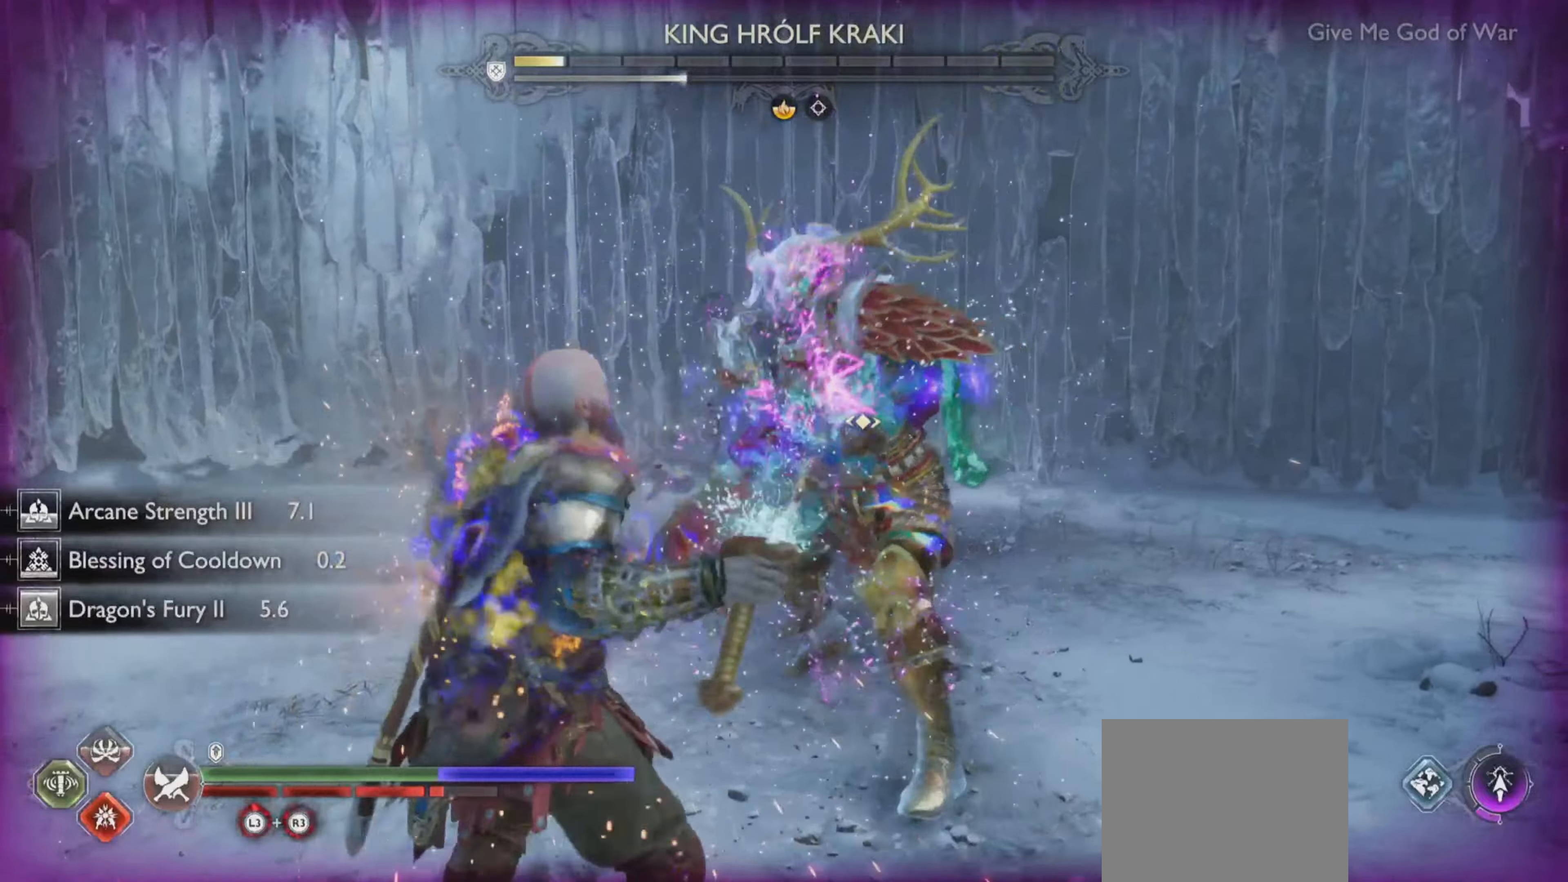
{"dt_ms": 501, "buttons": [], "left_stick": "center", "right_stick": "center", "events": [[67, "CIRCLE", "up"], [151, "CIRCLE", "down"], [234, "CIRCLE", "up"], [301, "CIRCLE", "down"], [417, "CIRCLE", "up"], [484, "L1", "up"]]}
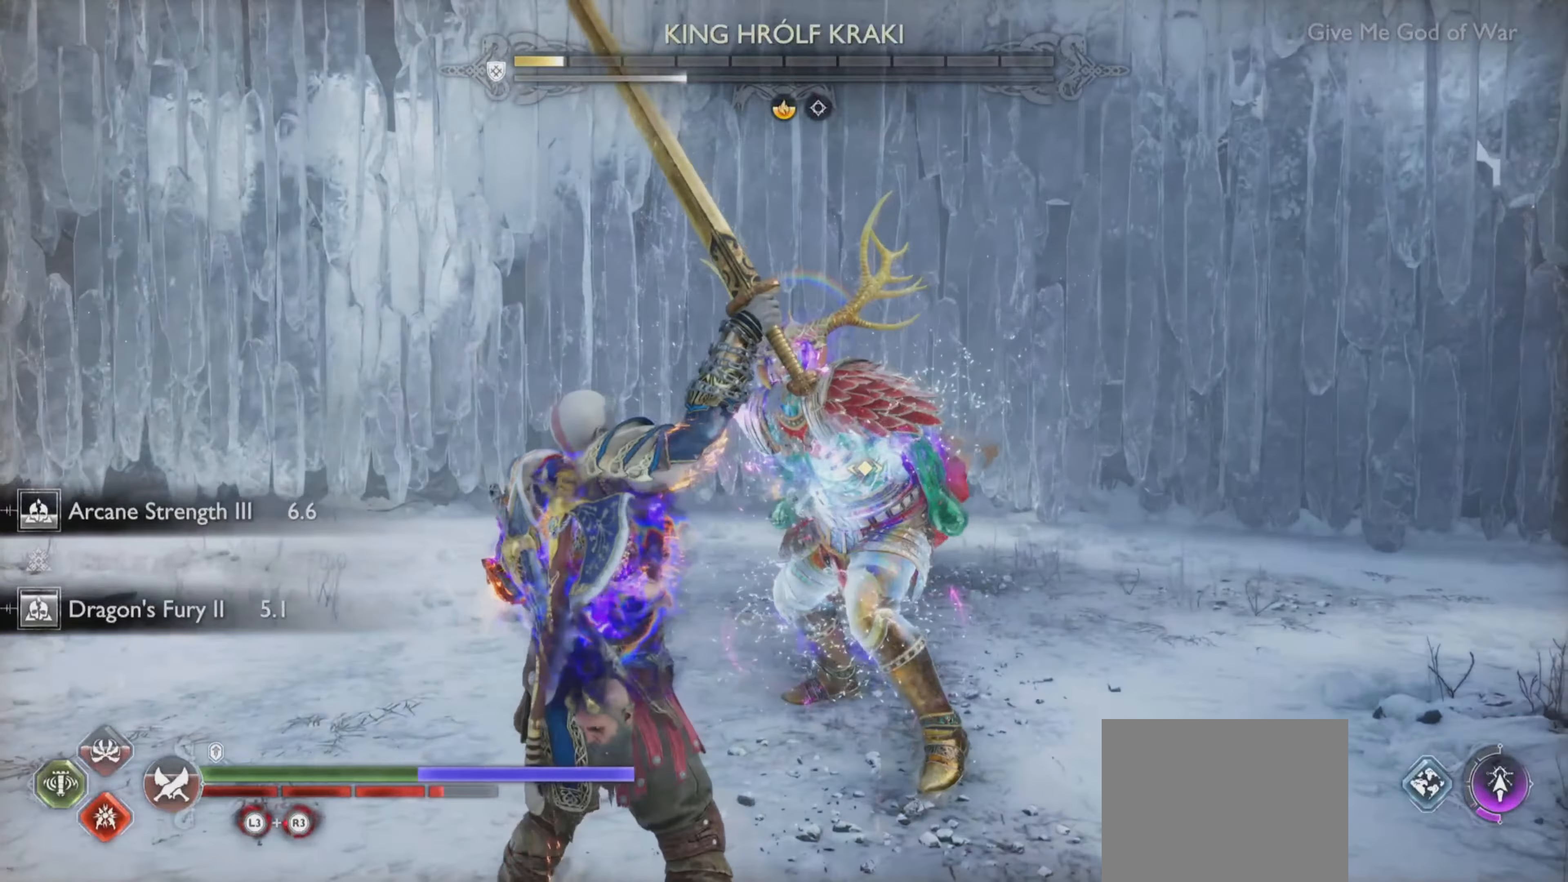
{"dt_ms": 500, "buttons": [], "left_stick": "center", "right_stick": "center", "events": []}
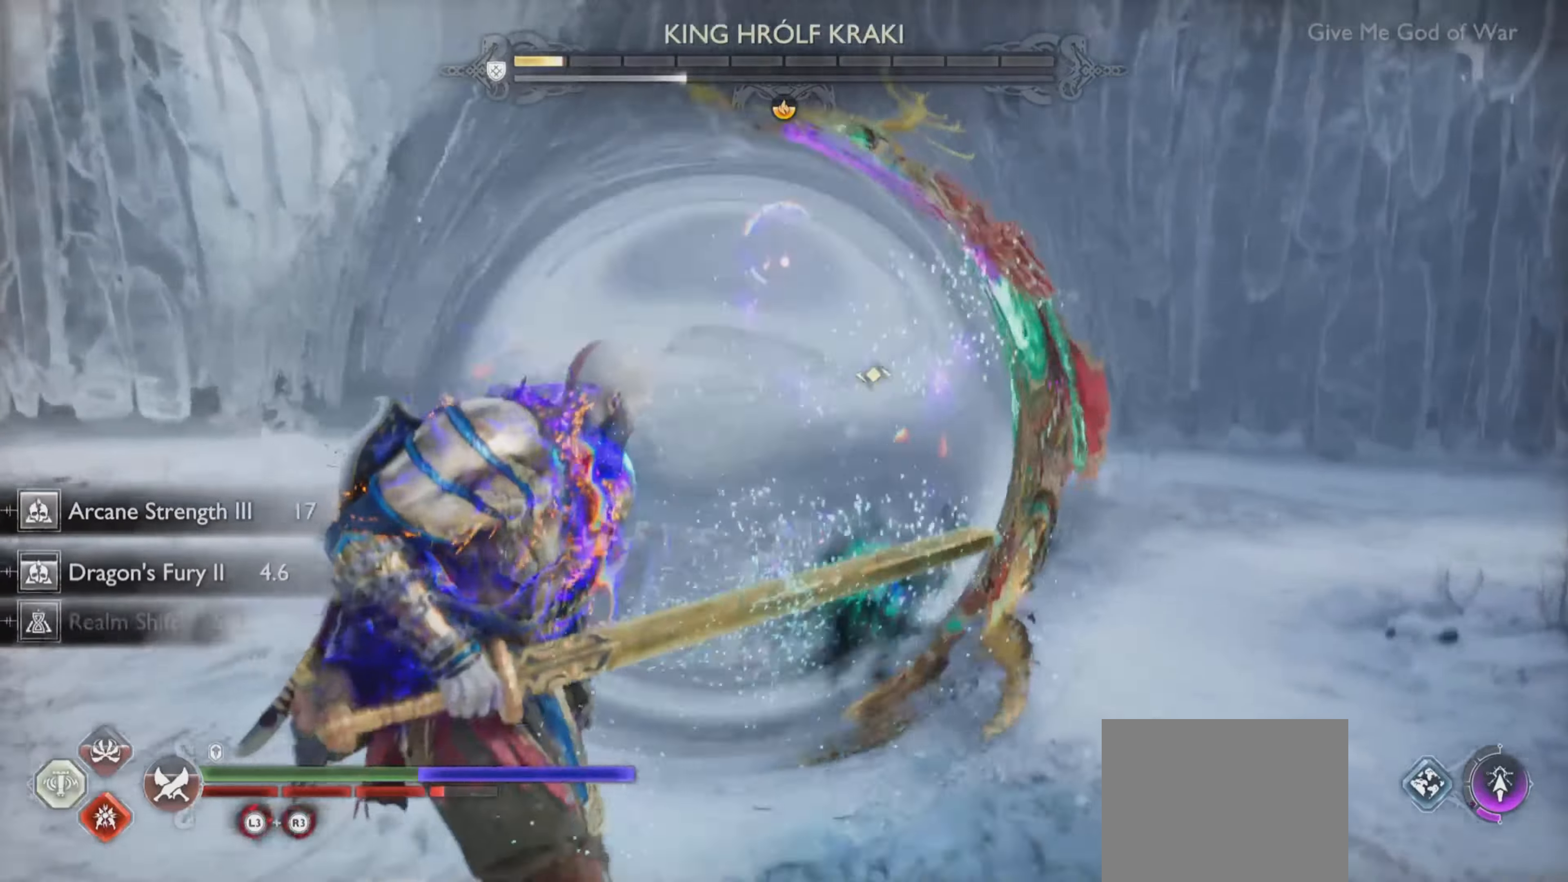
{"dt_ms": 501, "buttons": [], "left_stick": "center", "right_stick": "center", "events": []}
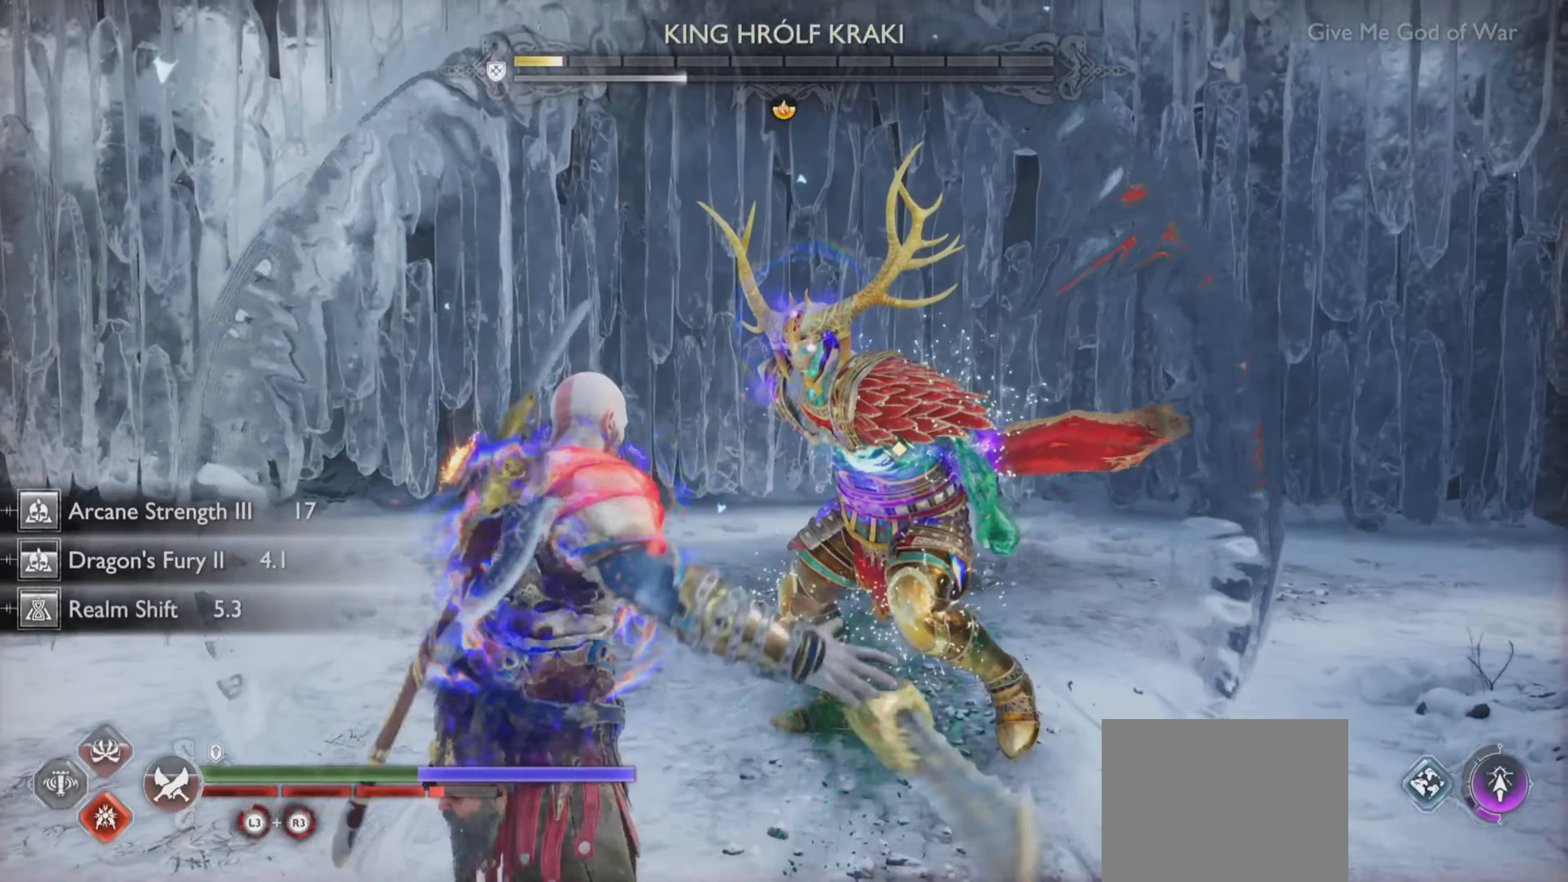
{"dt_ms": 500, "buttons": [], "left_stick": "center", "right_stick": "center", "events": [[167, "R1", "down"], [317, "R1", "up"]]}
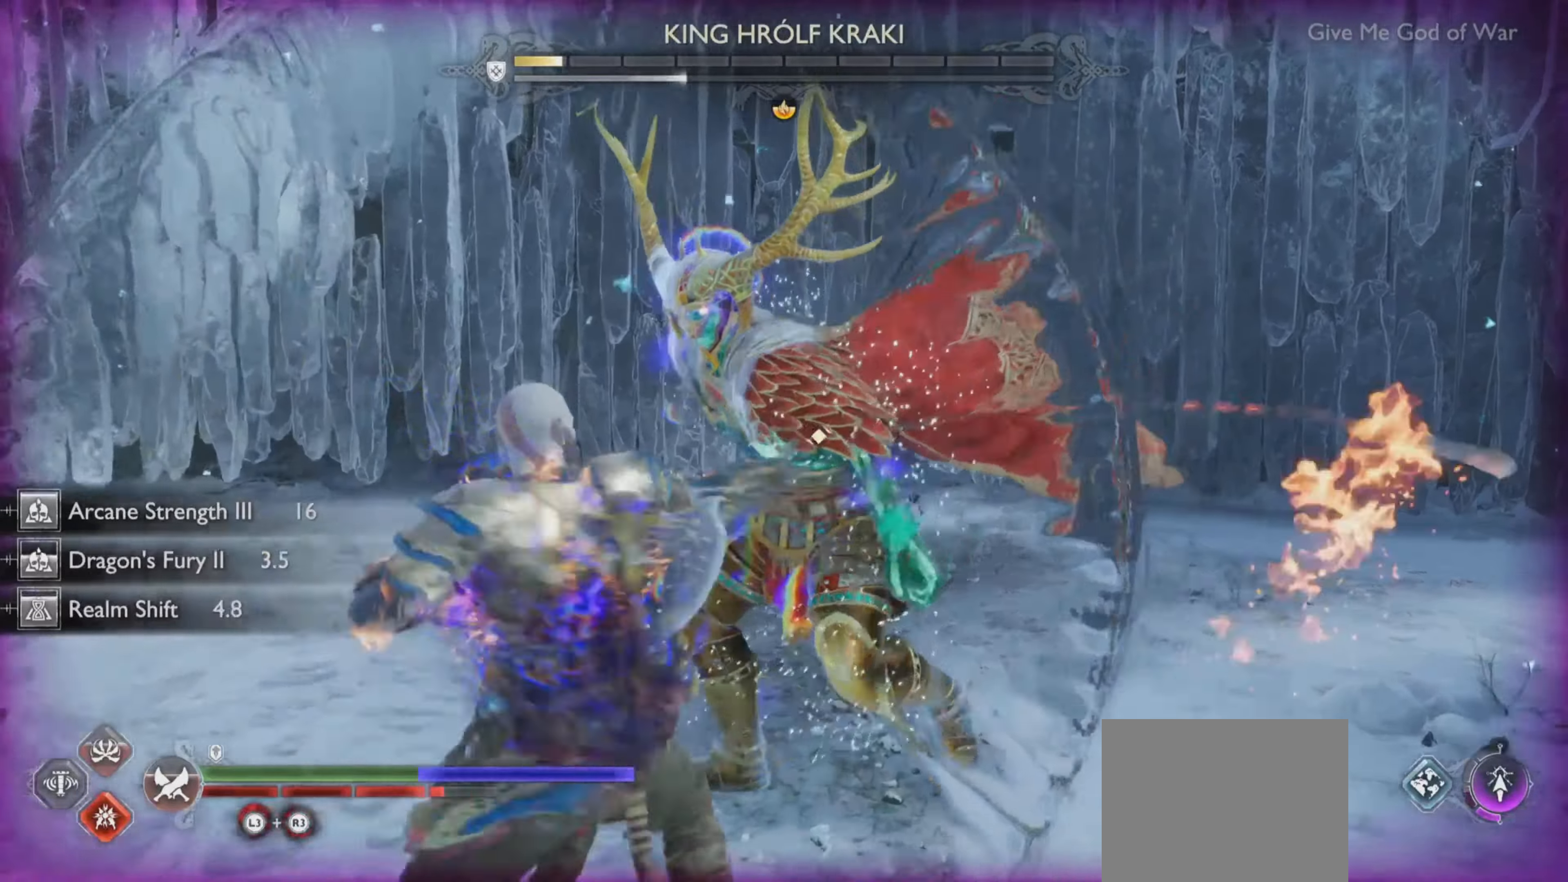
{"dt_ms": 501, "buttons": [], "left_stick": "center", "right_stick": "center", "events": []}
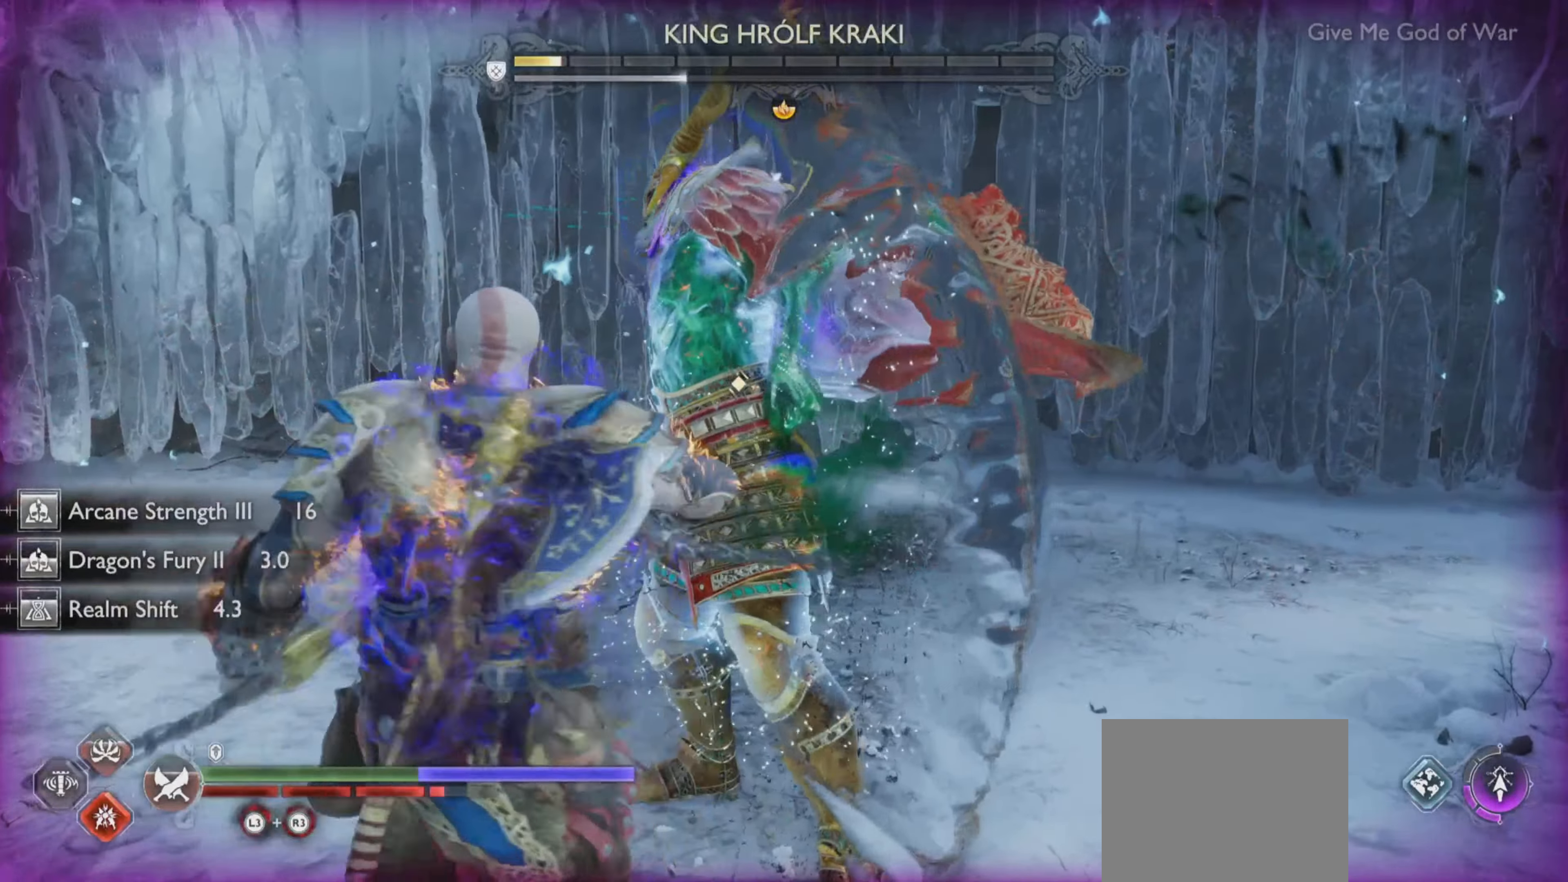
{"dt_ms": 500, "buttons": [], "left_stick": "center", "right_stick": "center", "events": [[367, "TRIANGLE", "down"], [500, "TRIANGLE", "up"]]}
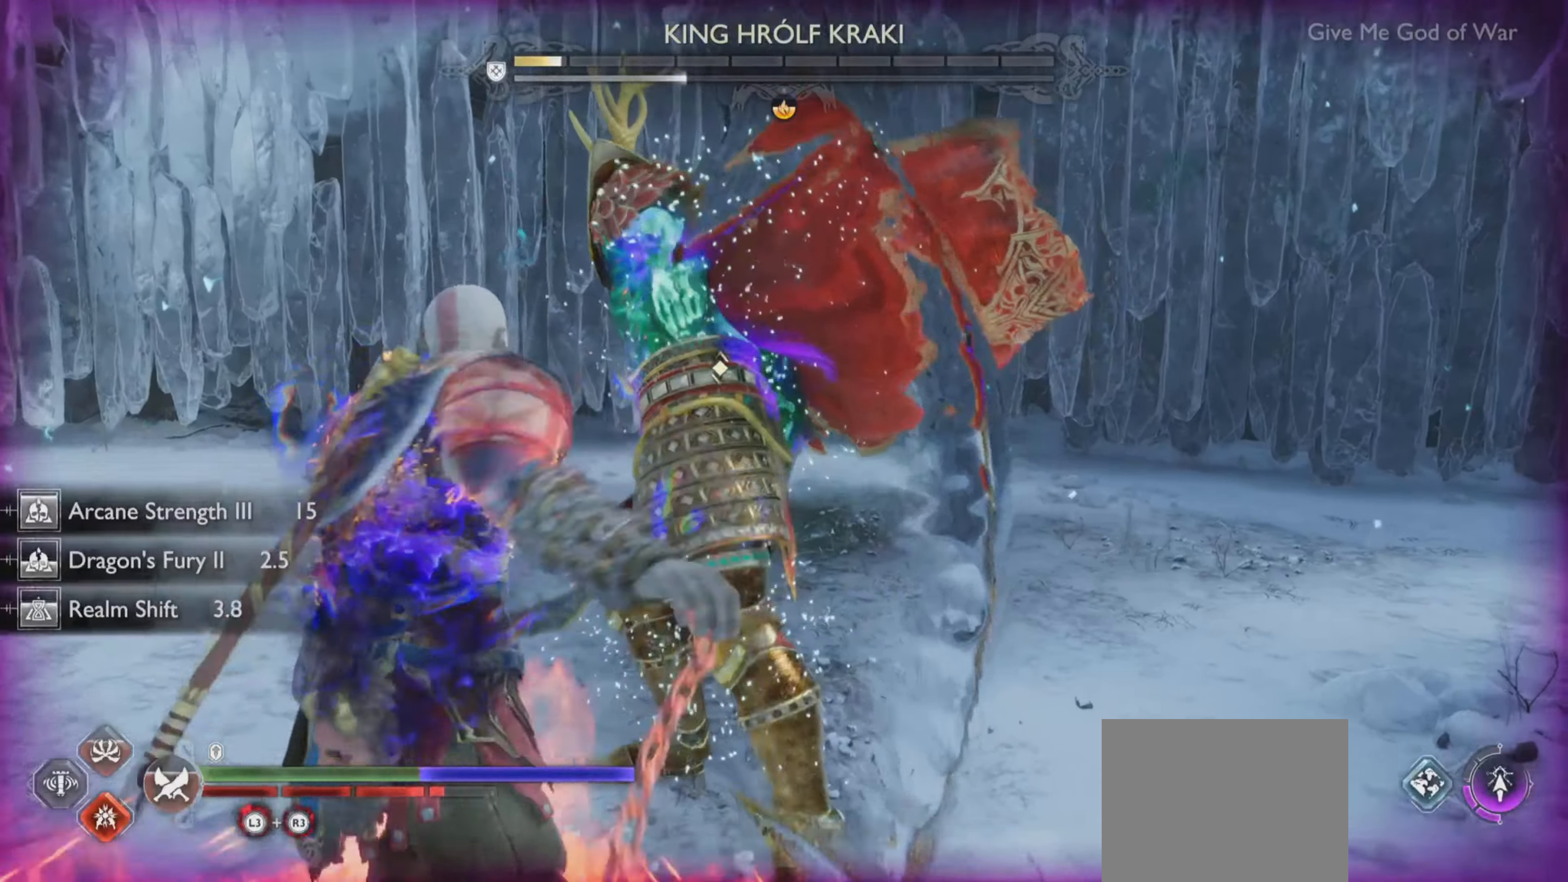
{"dt_ms": 501, "buttons": [], "left_stick": "center", "right_stick": "center", "events": [[50, "R2", "down"], [117, "left_stick", "up-right"], [167, "left_stick", "center"], [201, "R2", "up"]]}
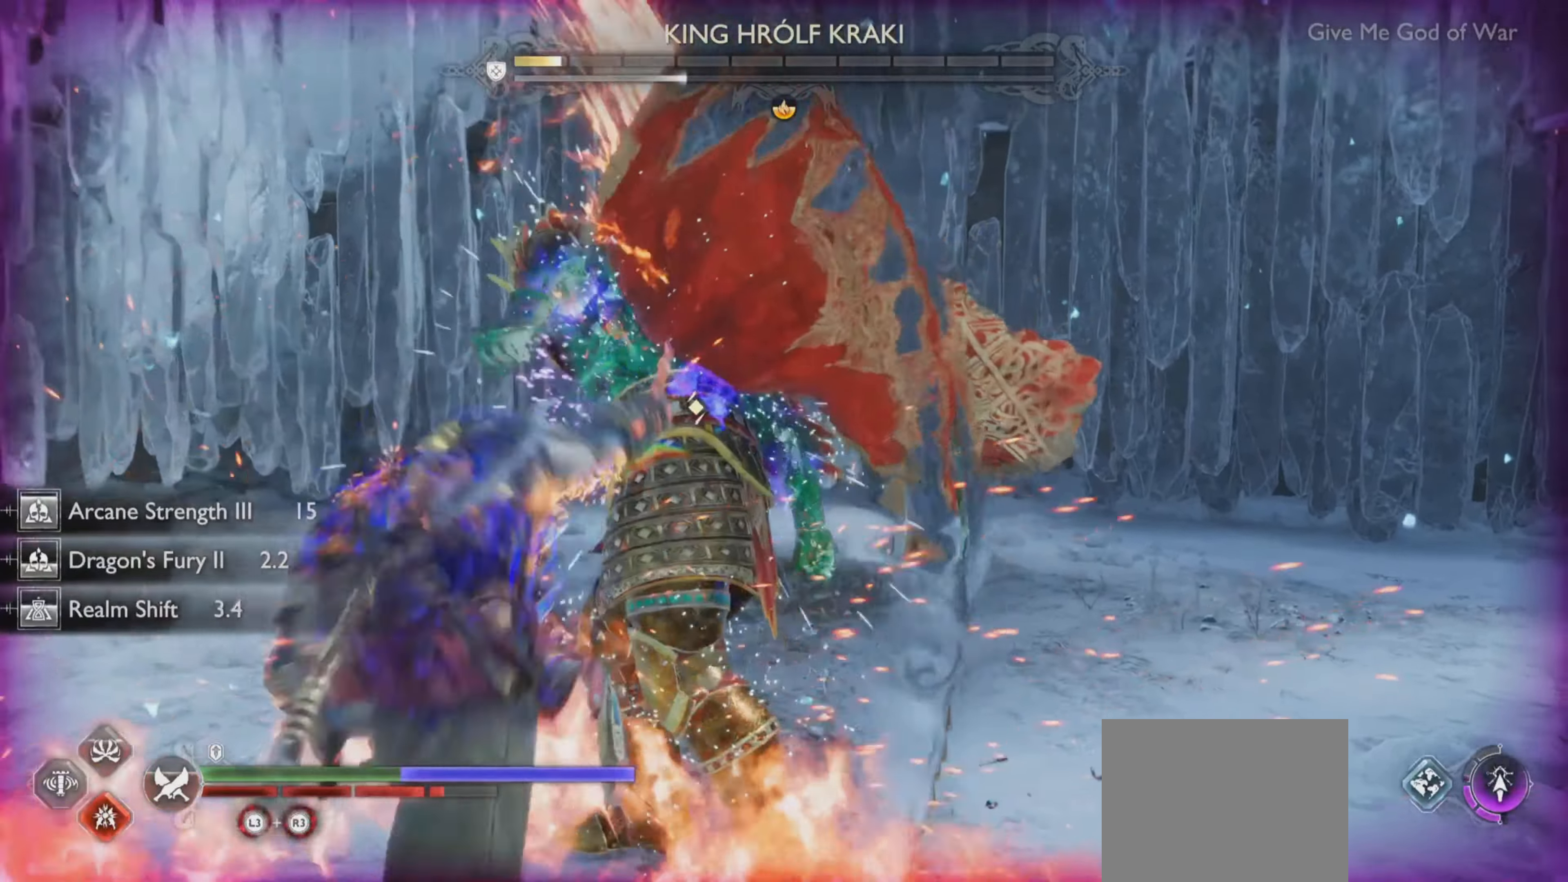
{"dt_ms": 500, "buttons": ["CROSS"], "left_stick": "down", "right_stick": "center", "events": [[400, "left_stick", "down-left"], [417, "CROSS", "down"], [450, "left_stick", "down"]]}